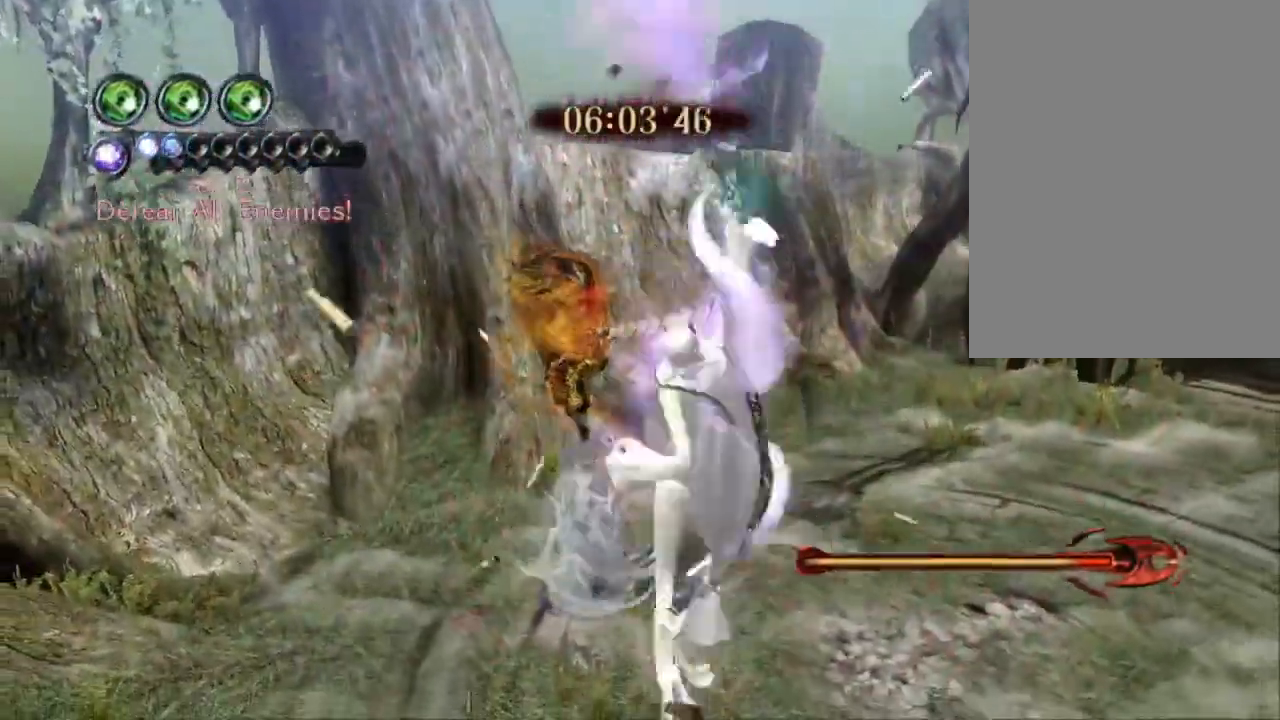
Gameplay with a controller (PlayStation layout); each line is a JSON object with the inputs held at the frame after it. "events" lists button and stick changes between this image and that frame as [ms after this image, input, new state], when the widget could be followed in between. Not read: HOME L1 L2 L3 R1 R2 R3 SELECT START.
{"buttons": [], "left_stick": "center", "right_stick": "center", "events": [[17, "left_stick", "center"], [500, "TRIANGLE", "up"]]}
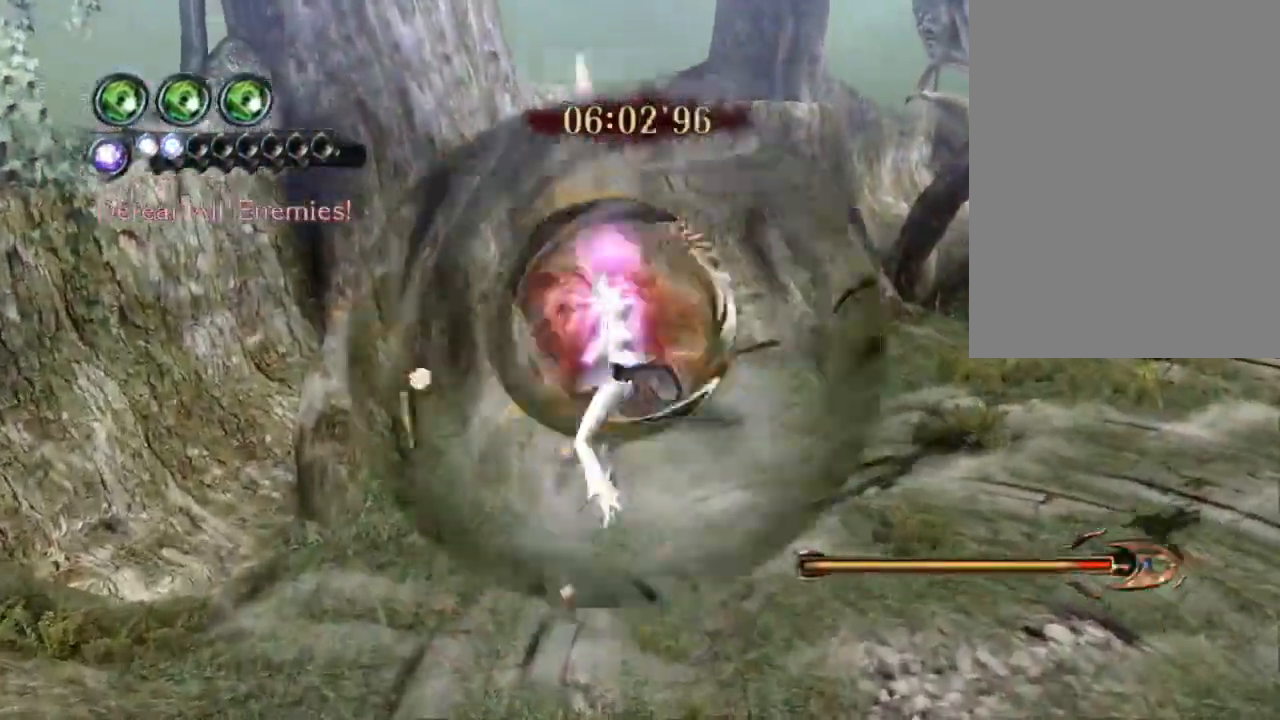
{"buttons": ["TRIANGLE"], "left_stick": "center", "right_stick": "center", "events": [[133, "TRIANGLE", "down"], [250, "TRIANGLE", "up"], [383, "TRIANGLE", "down"]]}
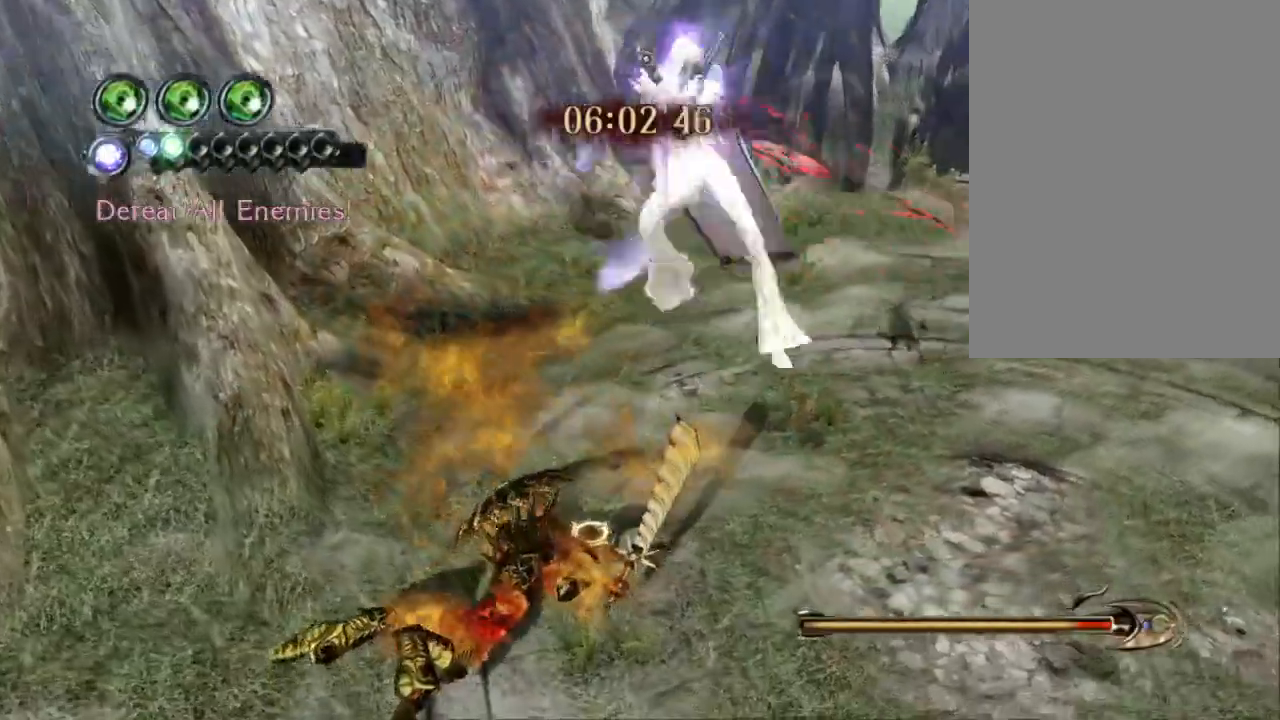
{"buttons": ["CIRCLE"], "left_stick": "down-right", "right_stick": "center", "events": [[33, "TRIANGLE", "up"], [200, "CIRCLE", "down"], [350, "left_stick", "down-right"]]}
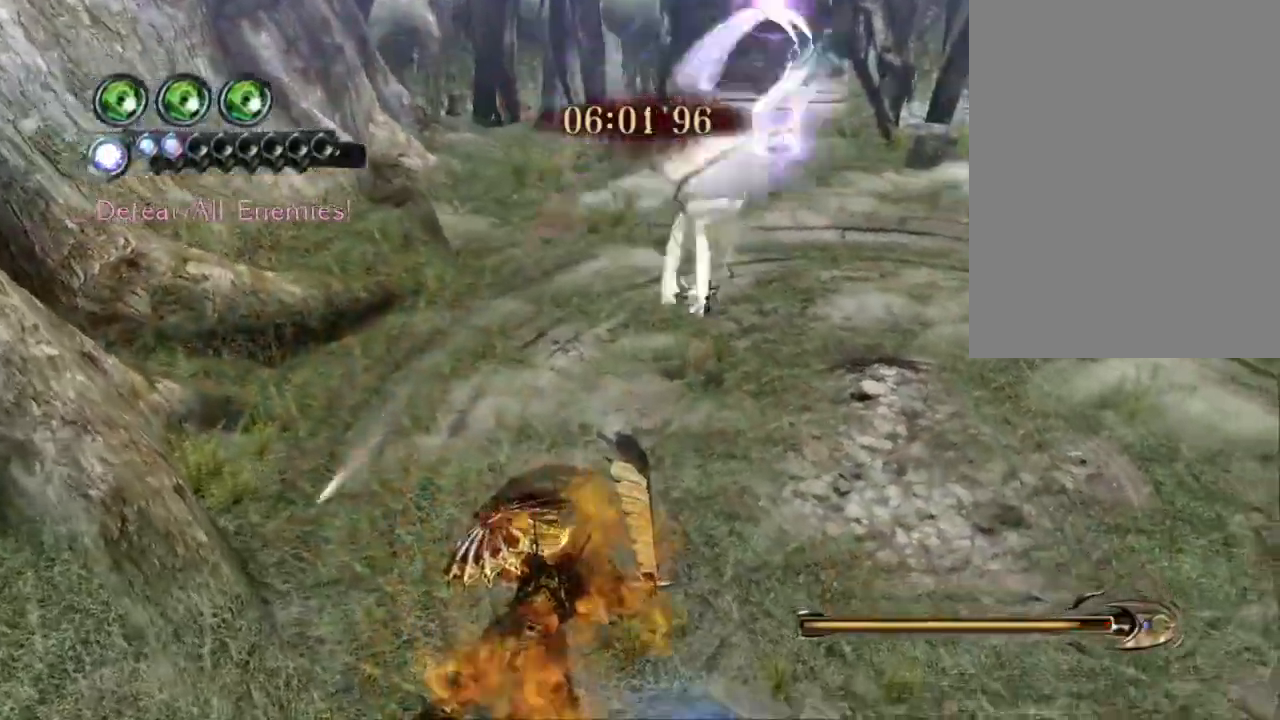
{"buttons": ["TRIANGLE"], "left_stick": "center", "right_stick": "center", "events": [[83, "left_stick", "center"], [200, "CIRCLE", "up"], [233, "right_stick", "up-left"], [300, "TRIANGLE", "down"], [383, "TRIANGLE", "up"], [433, "TRIANGLE", "down"], [433, "right_stick", "center"]]}
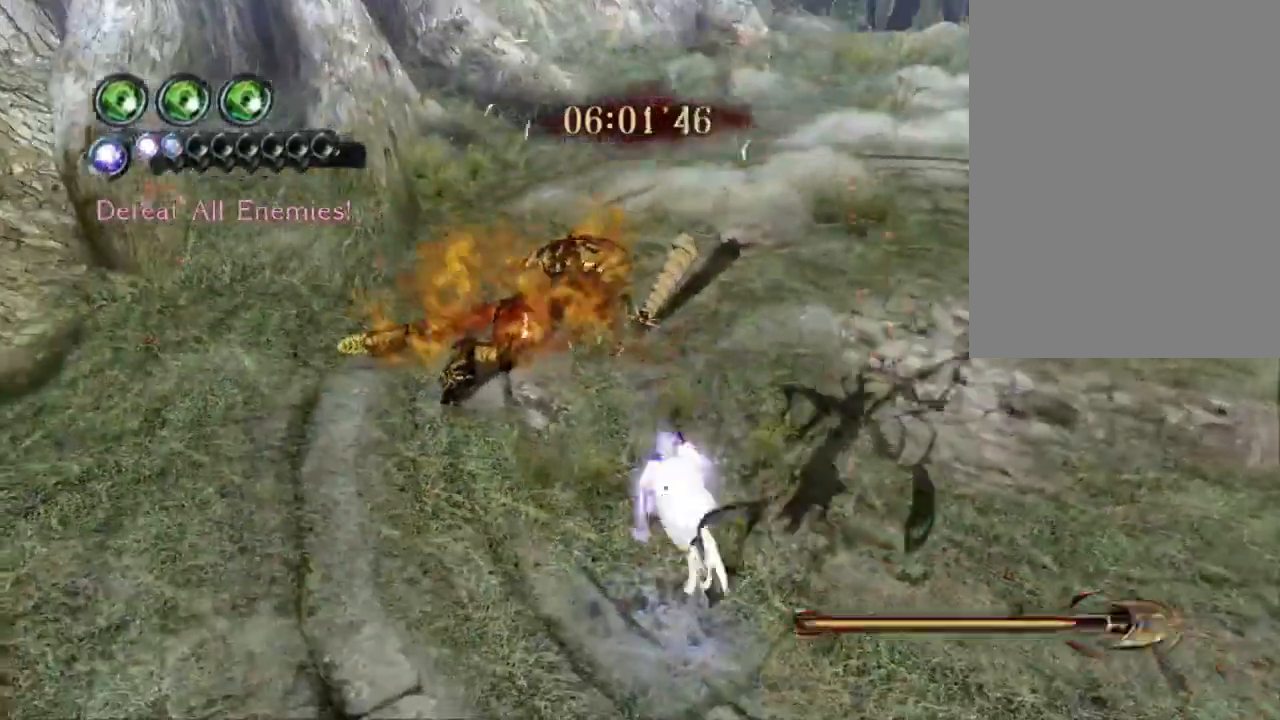
{"buttons": ["TRIANGLE"], "left_stick": "left", "right_stick": "center", "events": [[433, "left_stick", "left"]]}